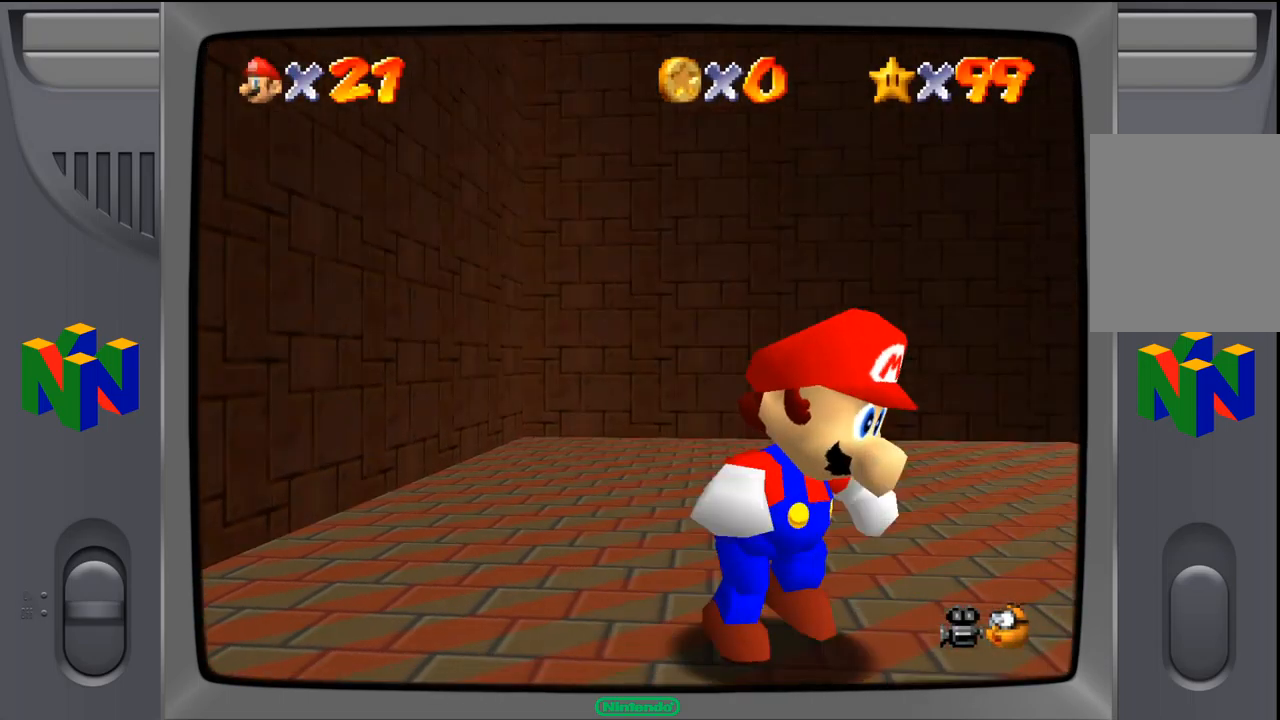
Gameplay with a controller (Nintendo layout); each line is a JSON object with the inputs held at the frame after it. "events" lists button and stick changes between this image and that frame as [ms after this image, input, new state], when the widget could be followed in between. Not read: L1 L3 R1 R3.
{"buttons": [], "left_stick": "up-right", "events": [[50, "C_LEFT", "up"], [150, "left_stick", "right"], [317, "left_stick", "up-right"]]}
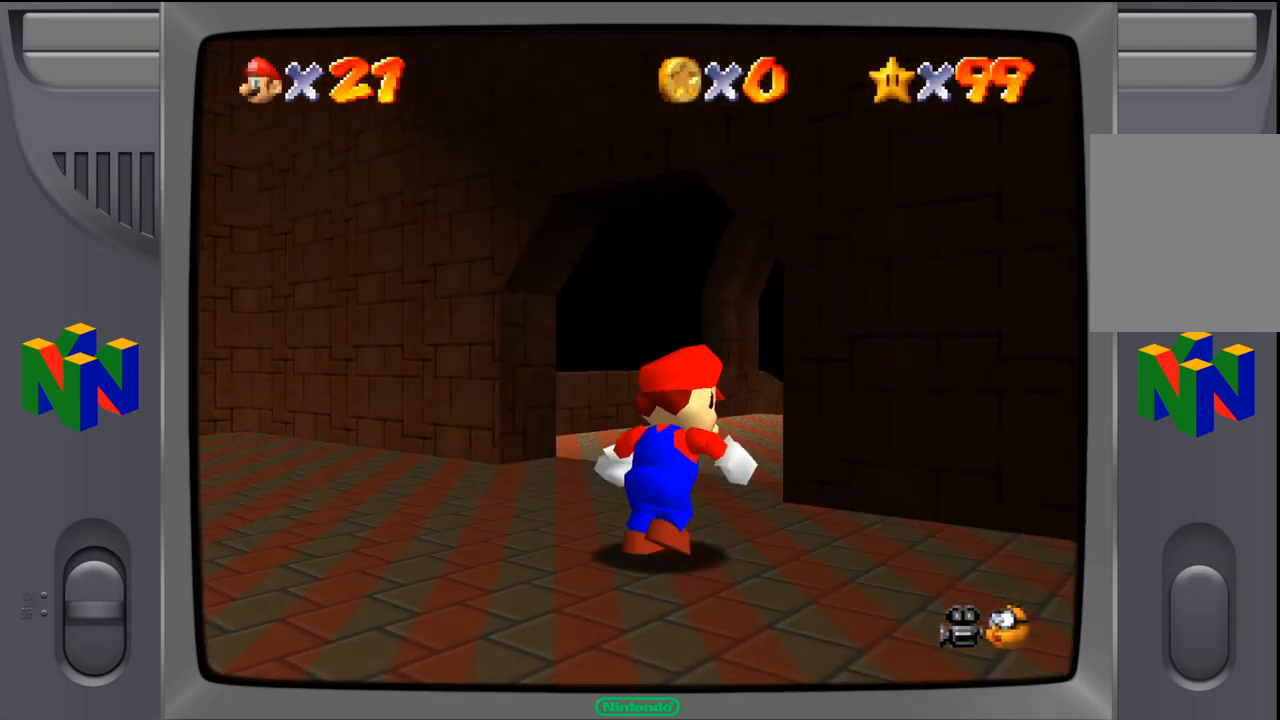
{"buttons": [], "left_stick": "up-left", "events": [[100, "left_stick", "up"], [251, "left_stick", "up-left"]]}
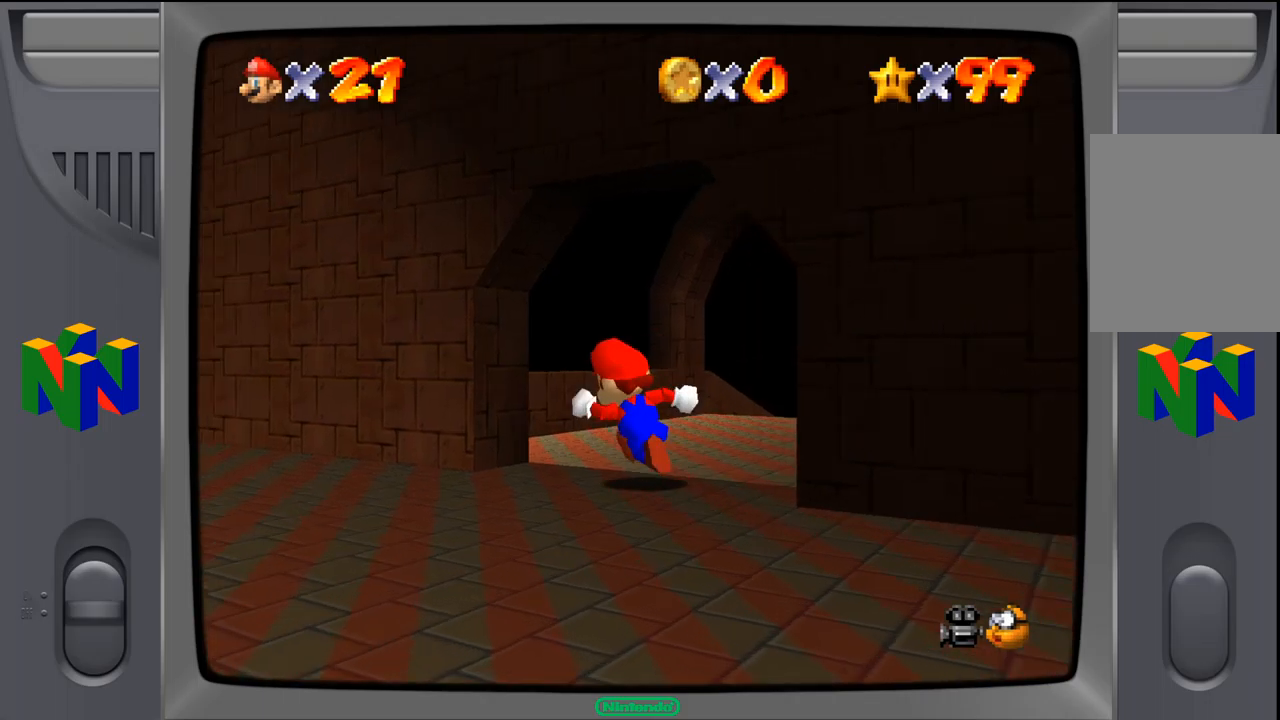
{"buttons": [], "left_stick": "down-left", "events": [[83, "left_stick", "up"], [250, "left_stick", "up-left"], [350, "left_stick", "left"], [450, "left_stick", "down-left"]]}
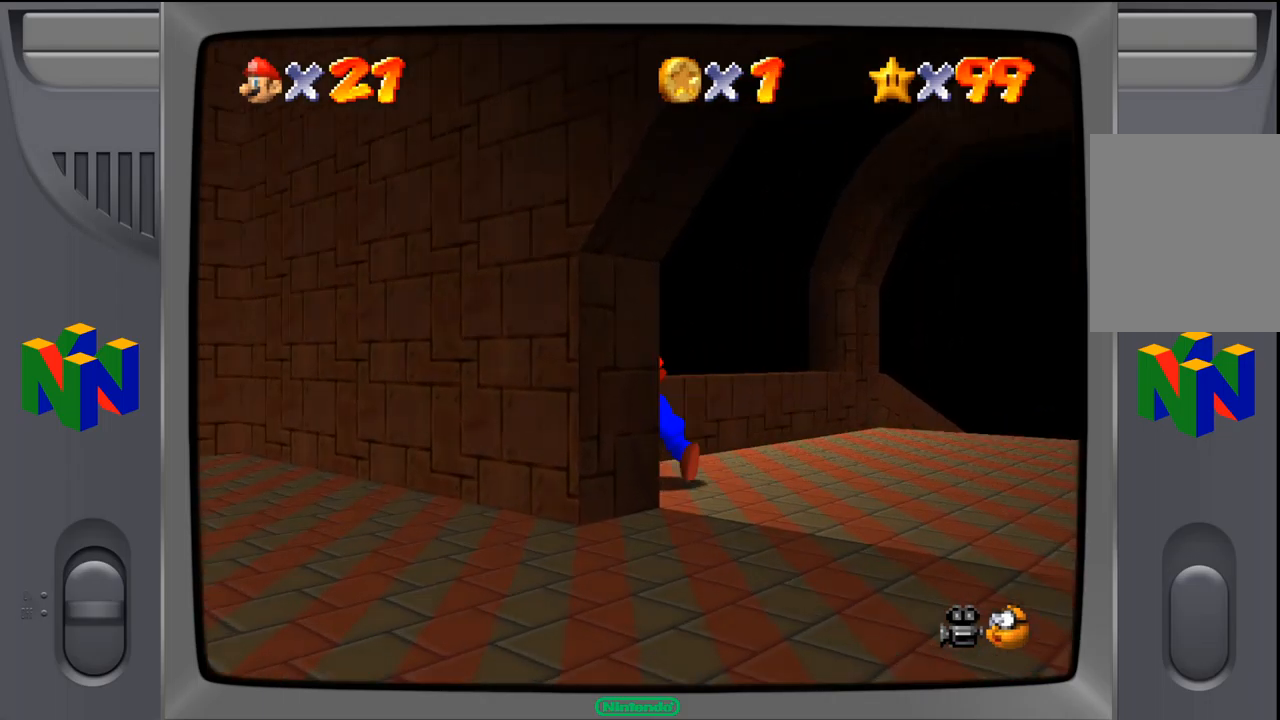
{"buttons": [], "left_stick": "down", "events": [[167, "left_stick", "center"], [483, "left_stick", "down"]]}
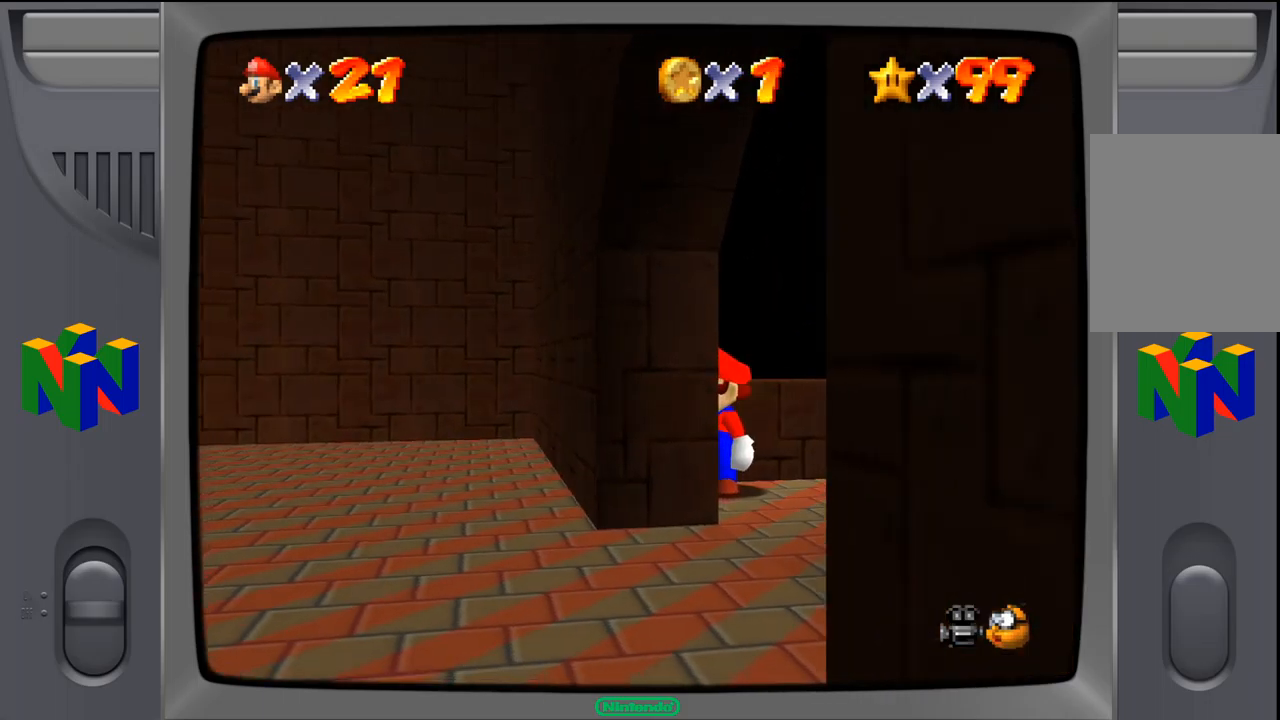
{"buttons": [], "left_stick": "down-right", "events": [[33, "left_stick", "down-right"]]}
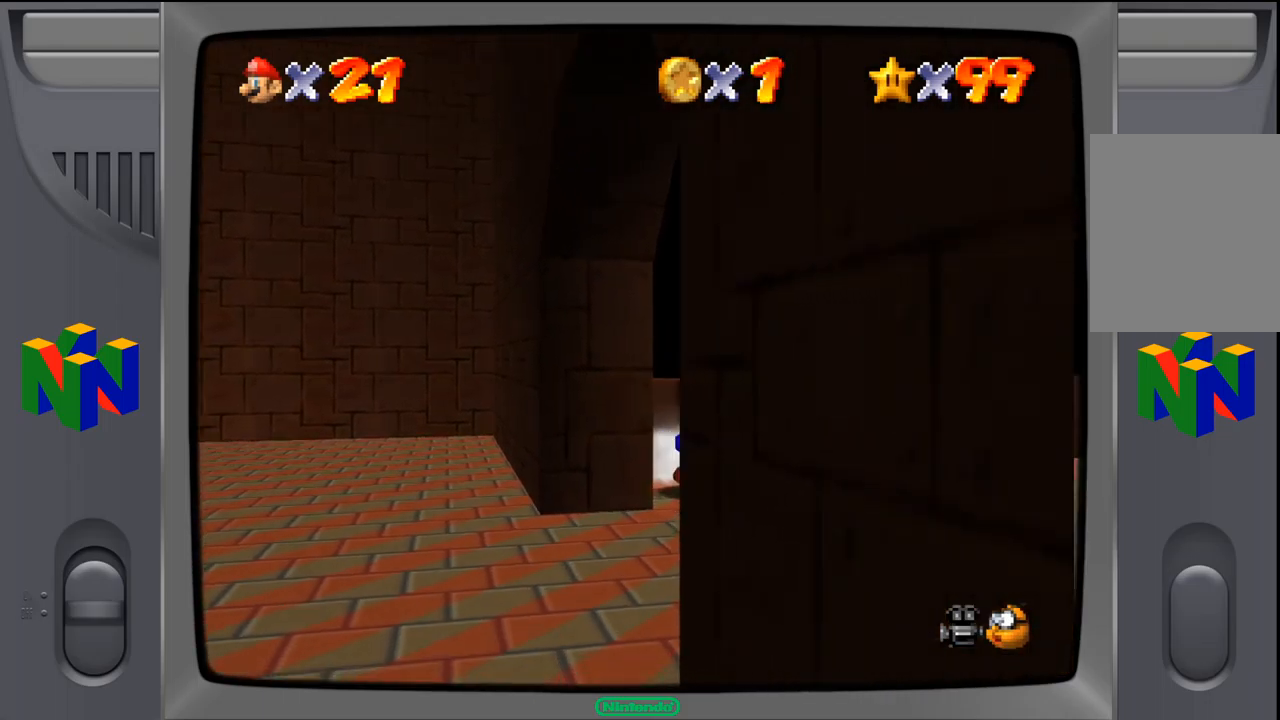
{"buttons": [], "left_stick": "right", "events": [[17, "left_stick", "right"]]}
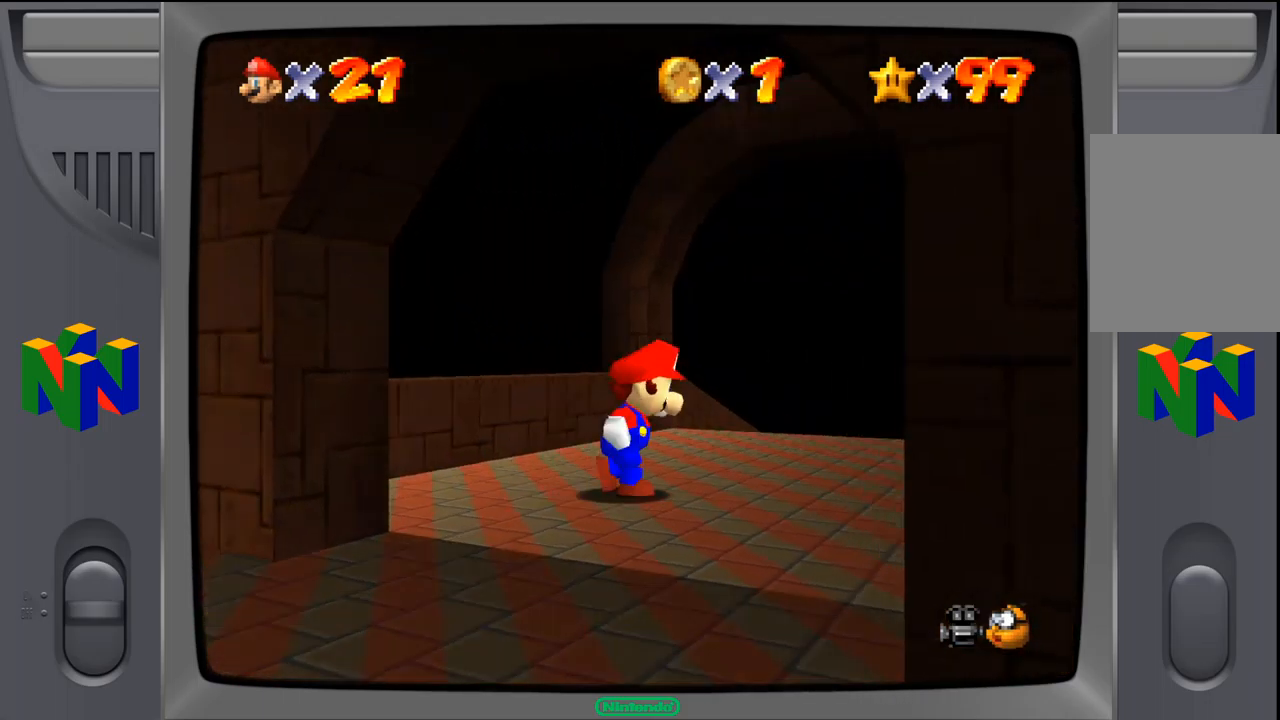
{"buttons": [], "left_stick": "up-left", "events": [[117, "left_stick", "up-right"], [467, "left_stick", "up-left"]]}
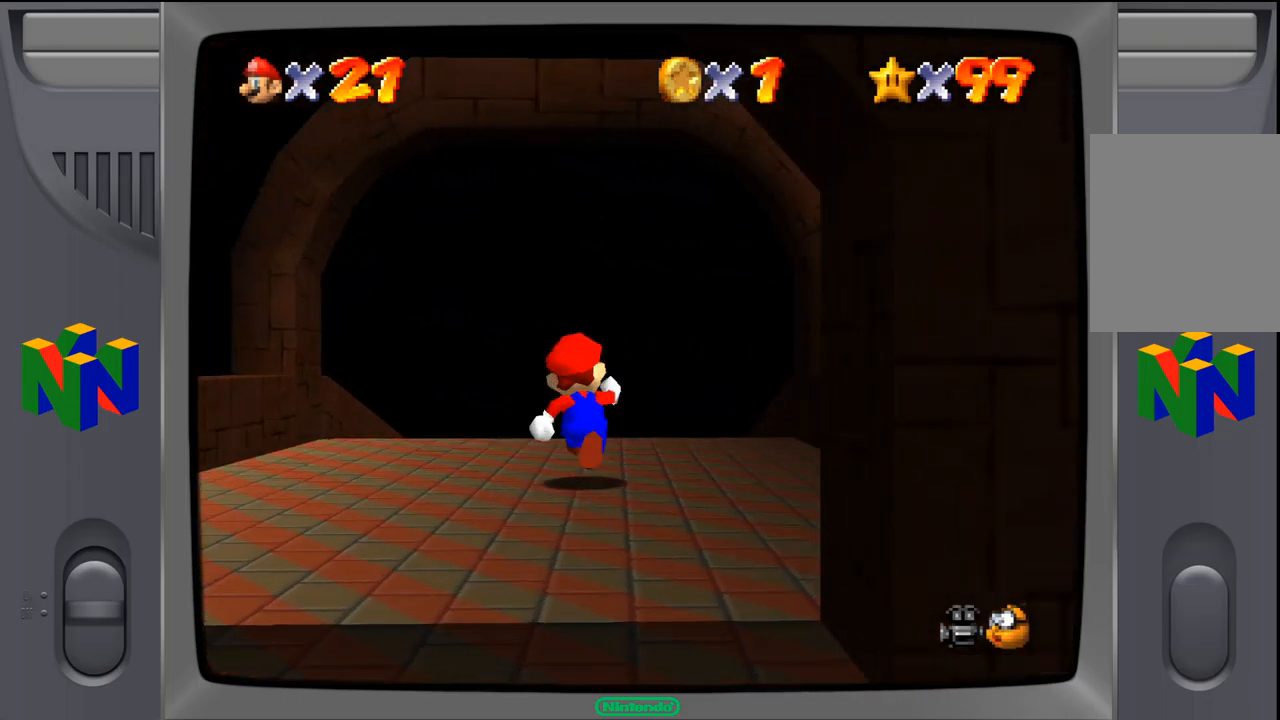
{"buttons": [], "left_stick": "up", "events": [[133, "left_stick", "up"]]}
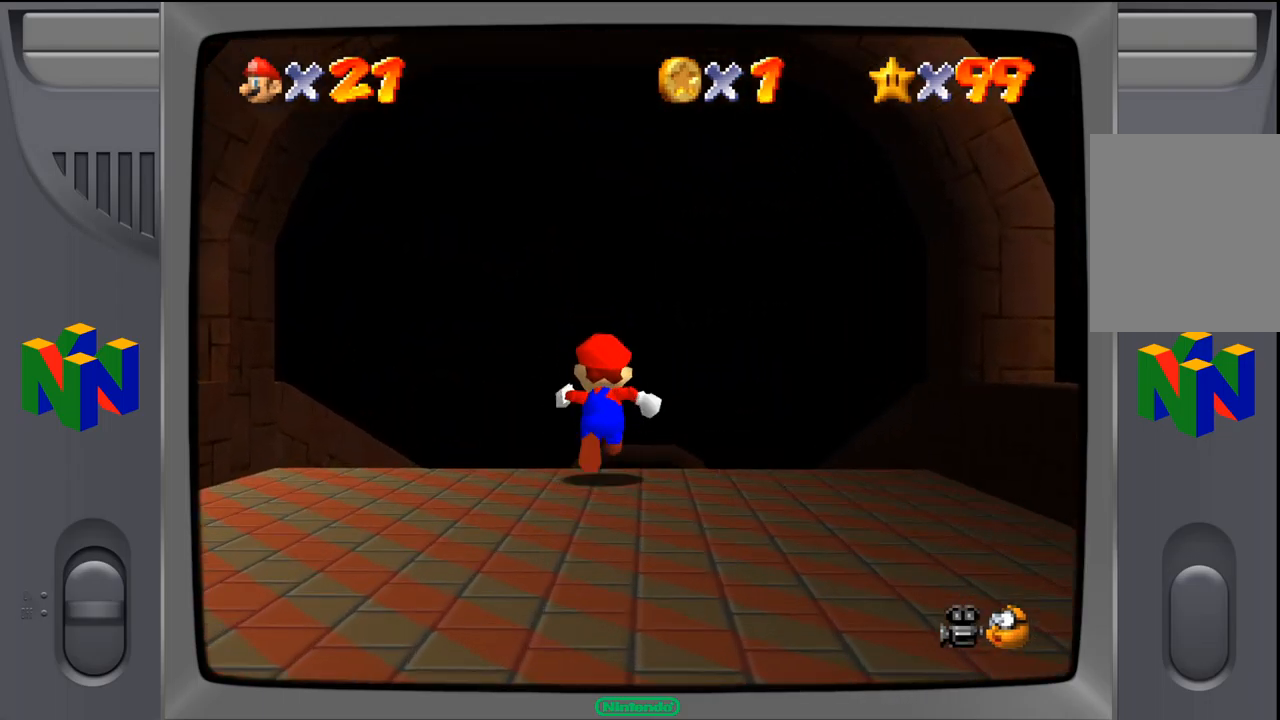
{"buttons": [], "left_stick": "up", "events": []}
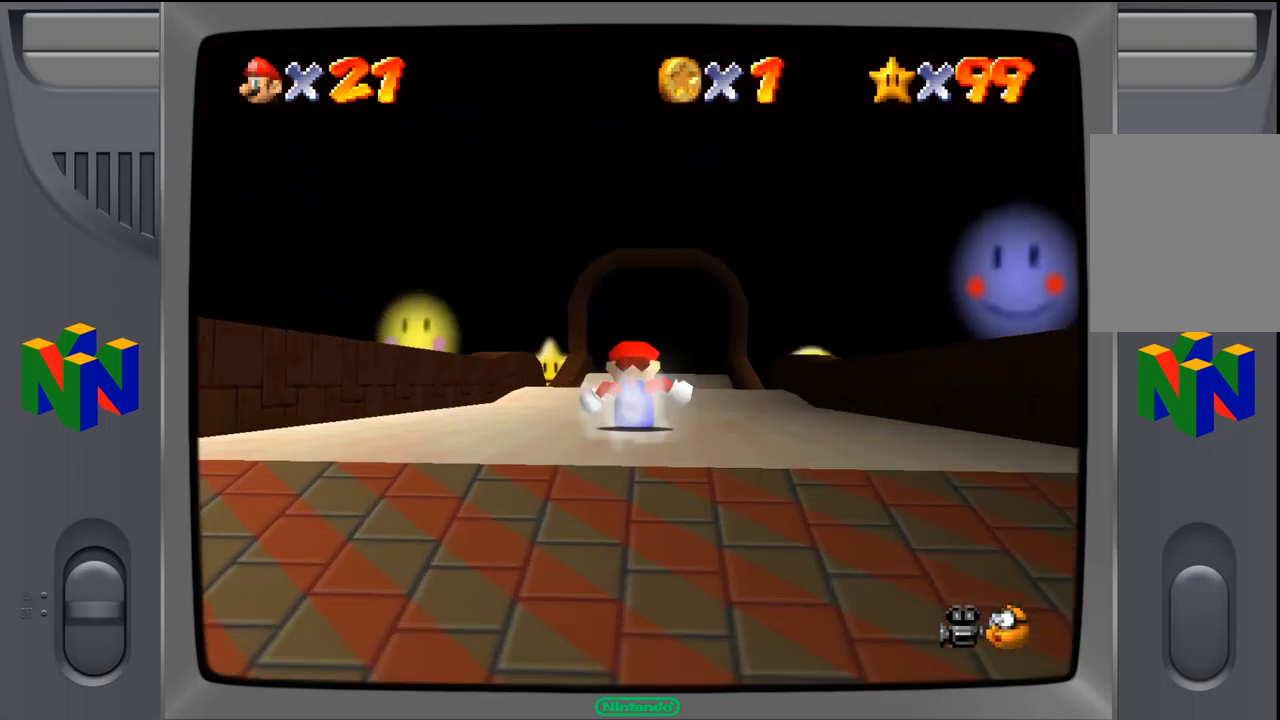
{"buttons": [], "left_stick": "up-right", "events": [[483, "left_stick", "up-right"]]}
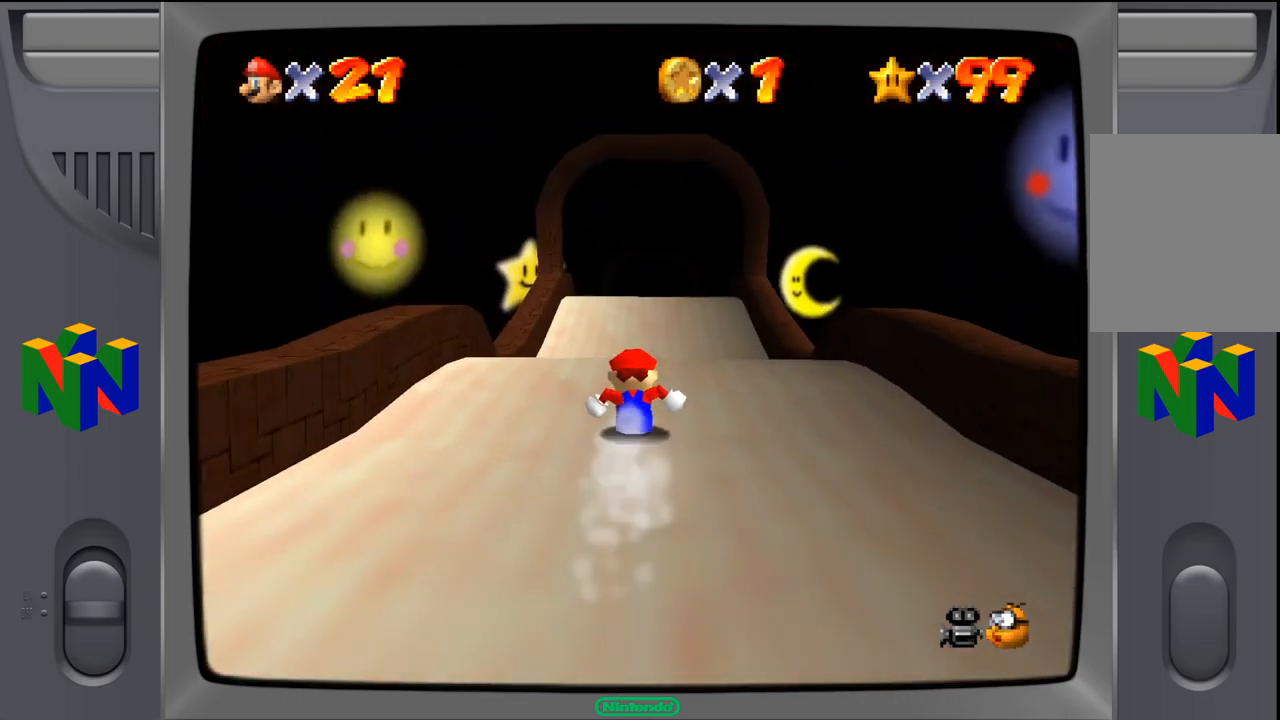
{"buttons": [], "left_stick": "up", "events": [[133, "left_stick", "up"]]}
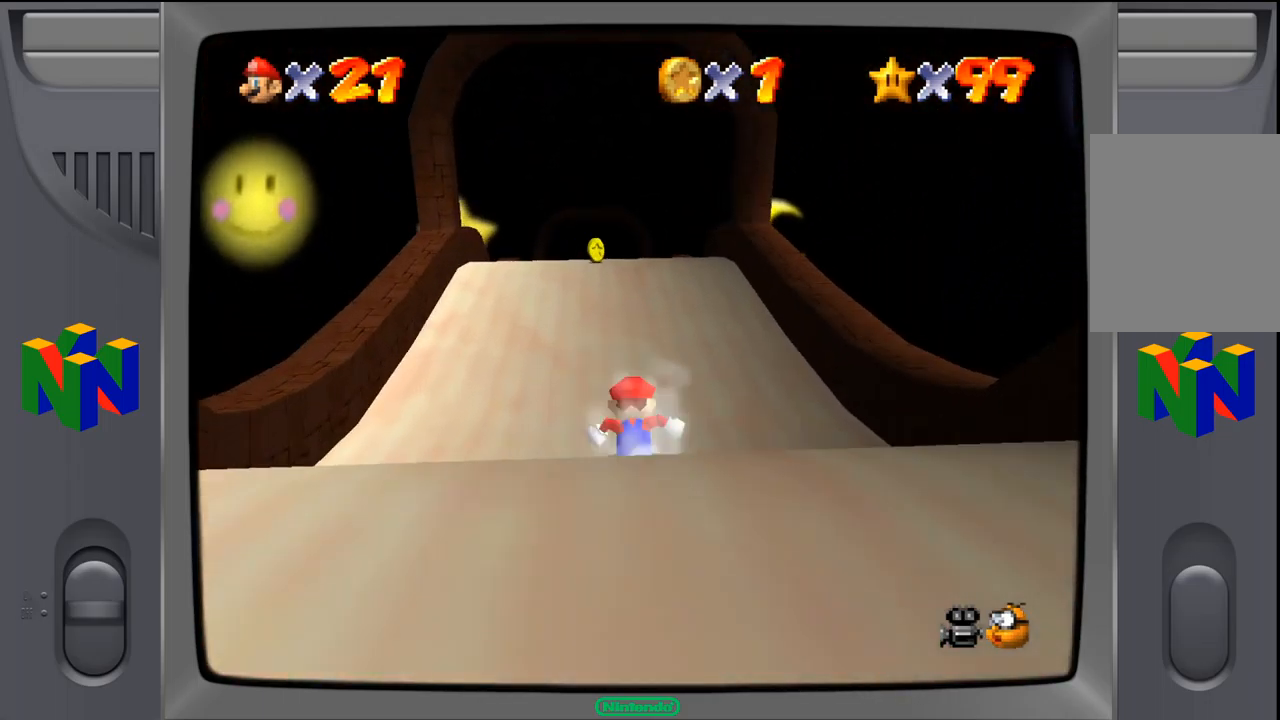
{"buttons": [], "left_stick": "up", "events": [[183, "left_stick", "up-left"], [333, "left_stick", "up"]]}
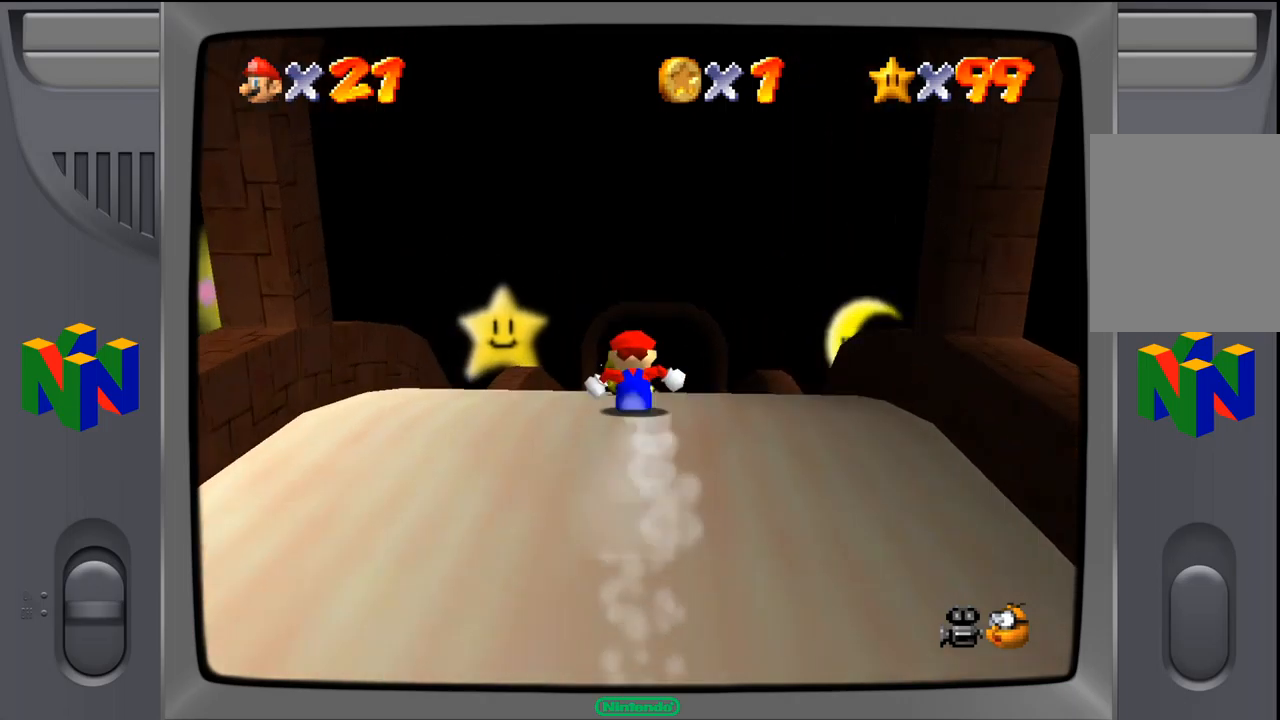
{"buttons": [], "left_stick": "up", "events": []}
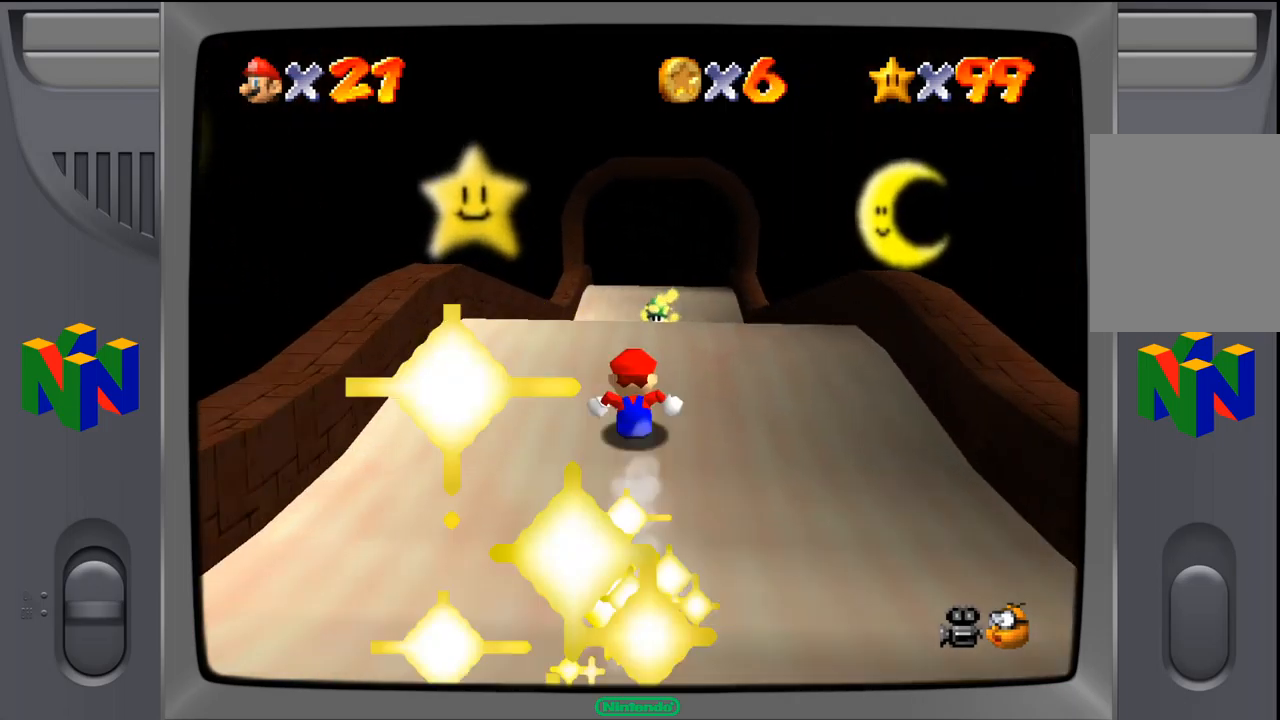
{"buttons": [], "left_stick": "up", "events": [[83, "left_stick", "up-right"], [233, "left_stick", "up"]]}
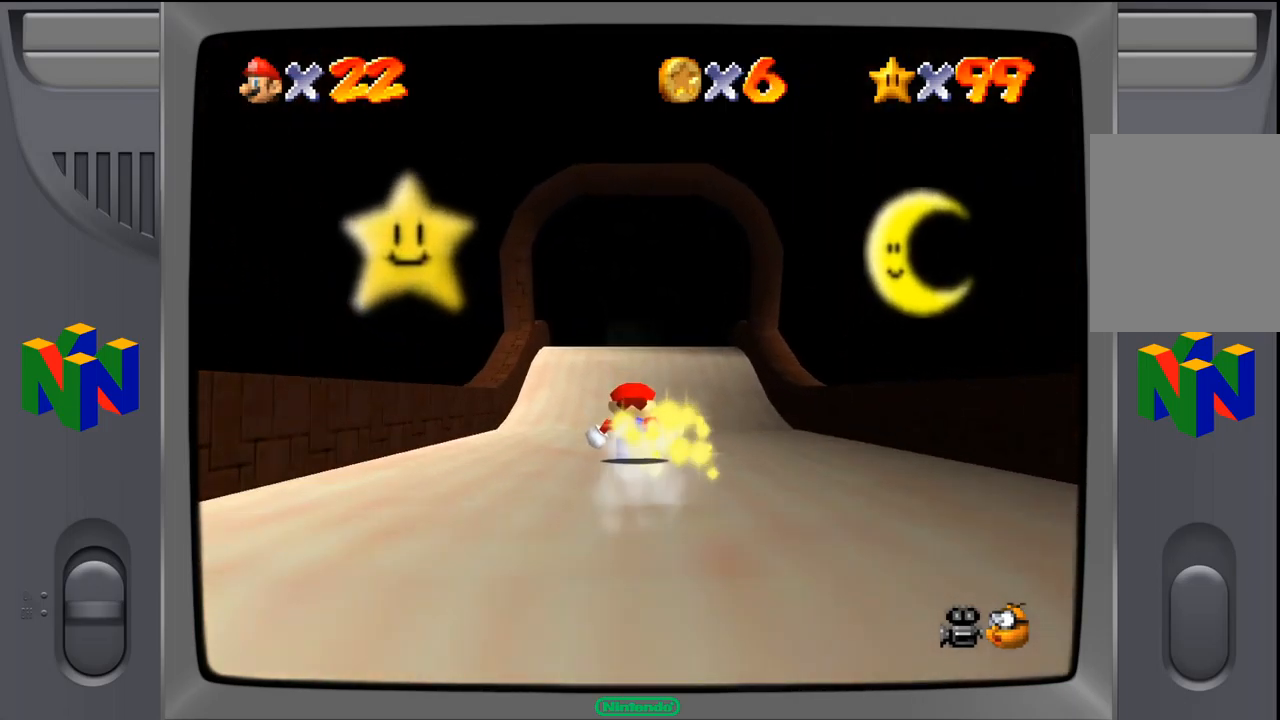
{"buttons": [], "left_stick": "up", "events": []}
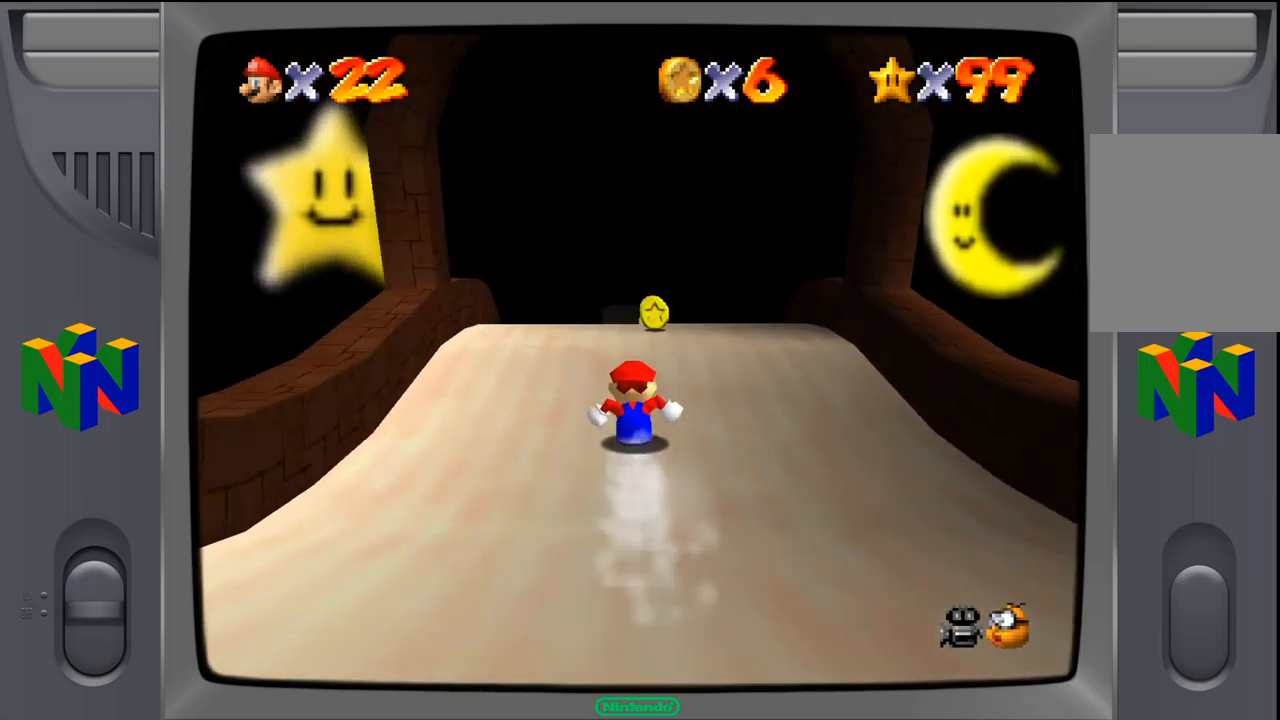
{"buttons": [], "left_stick": "up", "events": [[183, "left_stick", "up-right"], [300, "left_stick", "up"]]}
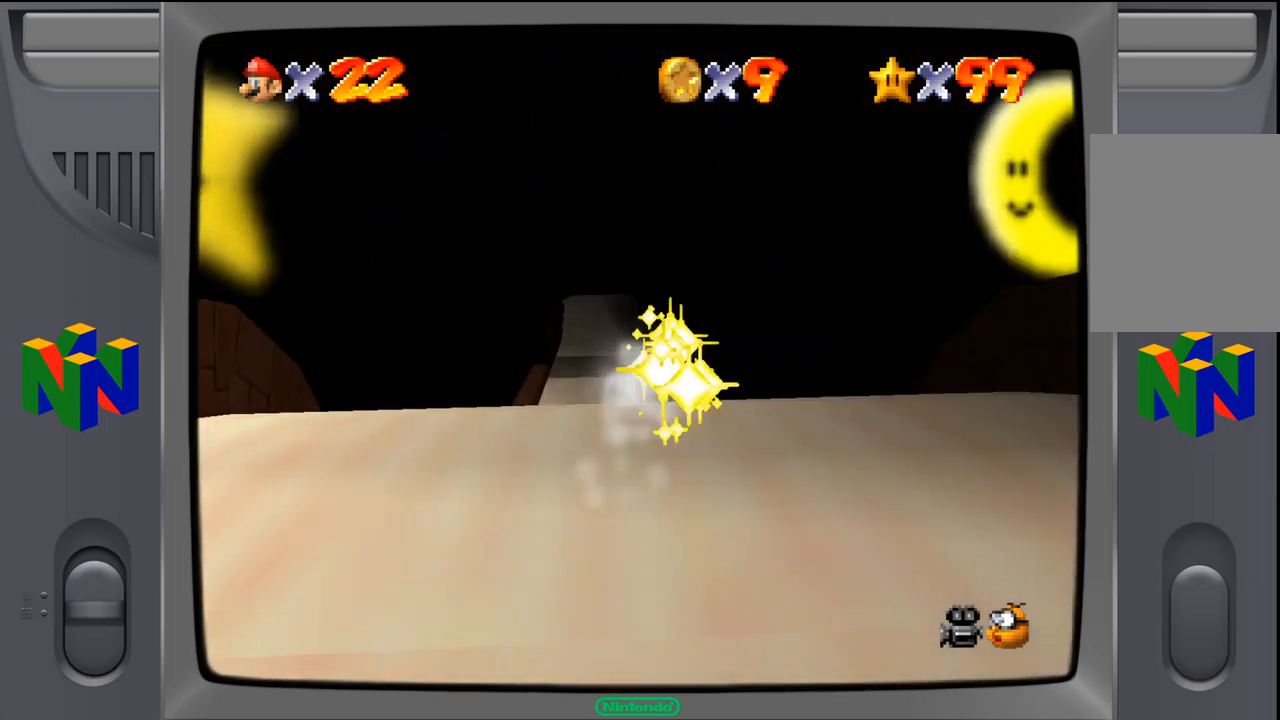
{"buttons": [], "left_stick": "up", "events": []}
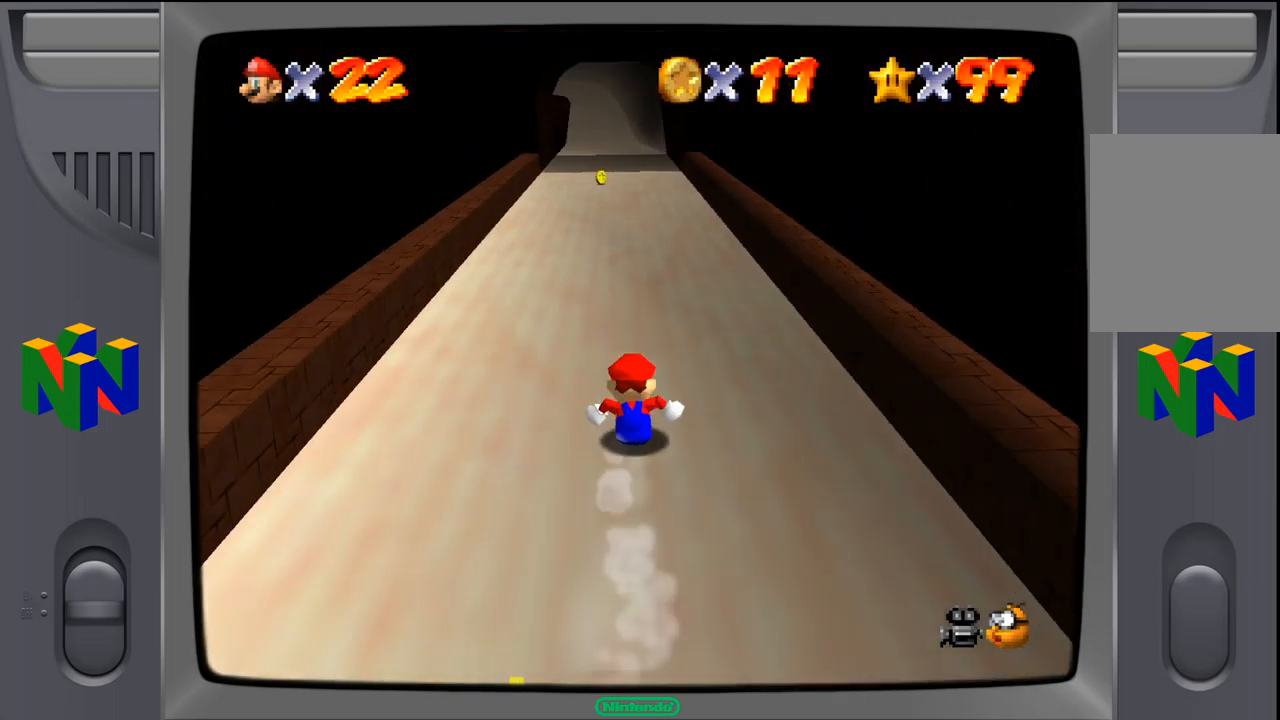
{"buttons": [], "left_stick": "up-left", "events": [[500, "left_stick", "up-left"]]}